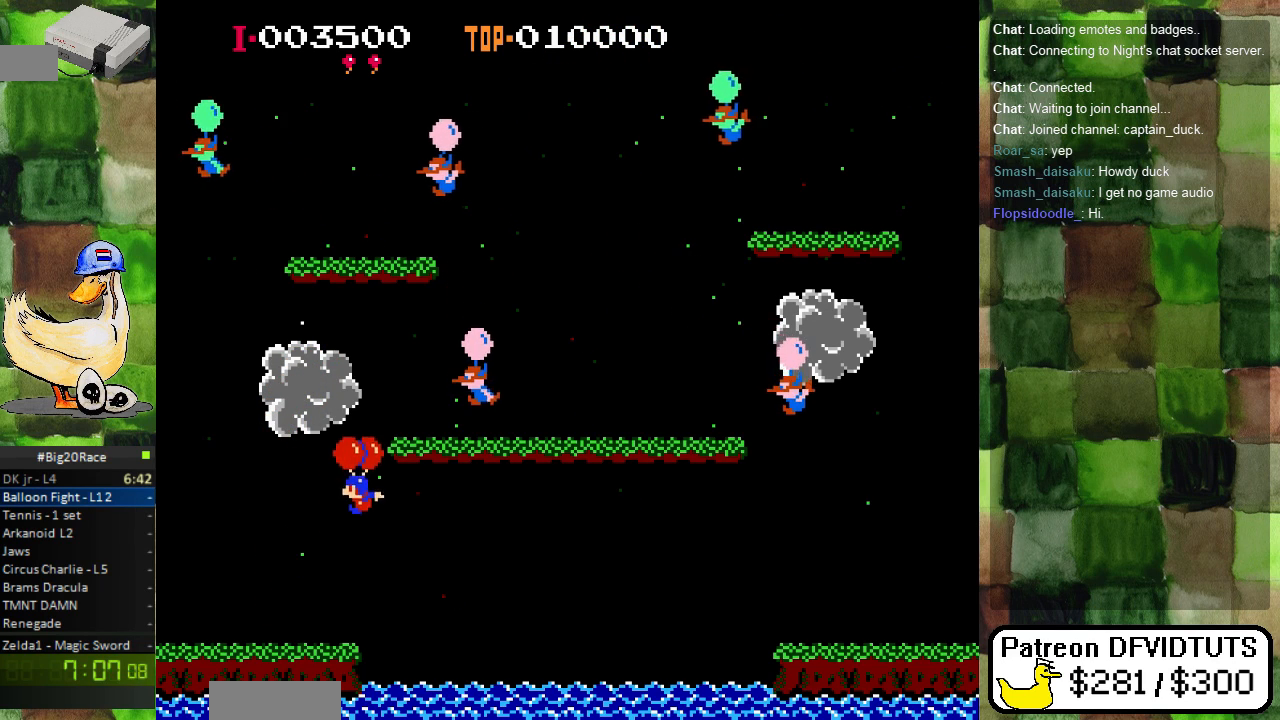
Gameplay with a controller (Nintendo layout); each line is a JSON object with the inputs held at the frame after it (dt_ms = milliseconds from this image to that frame). "events" lists button and stick changes between this image and that frame as [ms after this image, input, new state], when the widget could be followed in between. Not read: L3 R3.
{"dt_ms": 500, "buttons": ["DPAD_RIGHT"], "events": [[83, "A", "up"], [100, "DPAD_LEFT", "up"], [250, "A", "down"], [250, "DPAD_RIGHT", "down"], [300, "A", "up"], [417, "A", "down"], [500, "A", "up"]]}
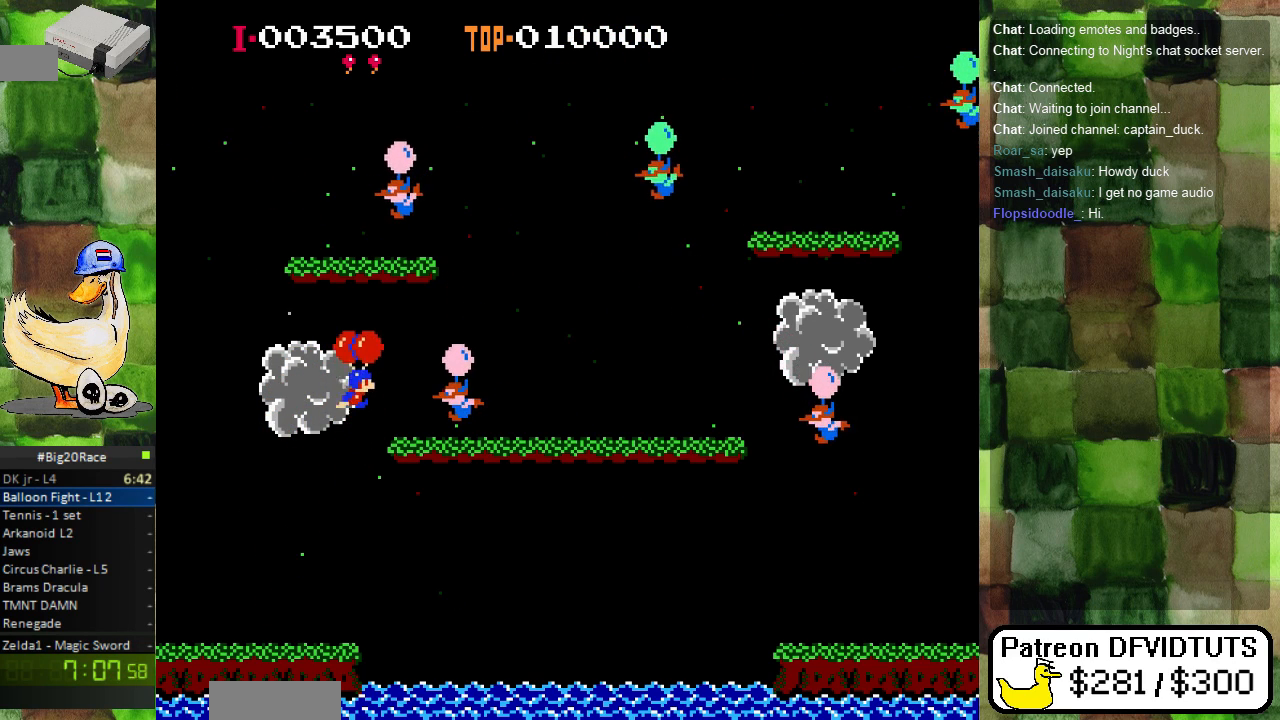
{"dt_ms": 500, "buttons": ["A", "DPAD_RIGHT"], "events": [[67, "A", "down"], [150, "A", "up"], [250, "A", "down"], [350, "A", "up"], [417, "A", "down"]]}
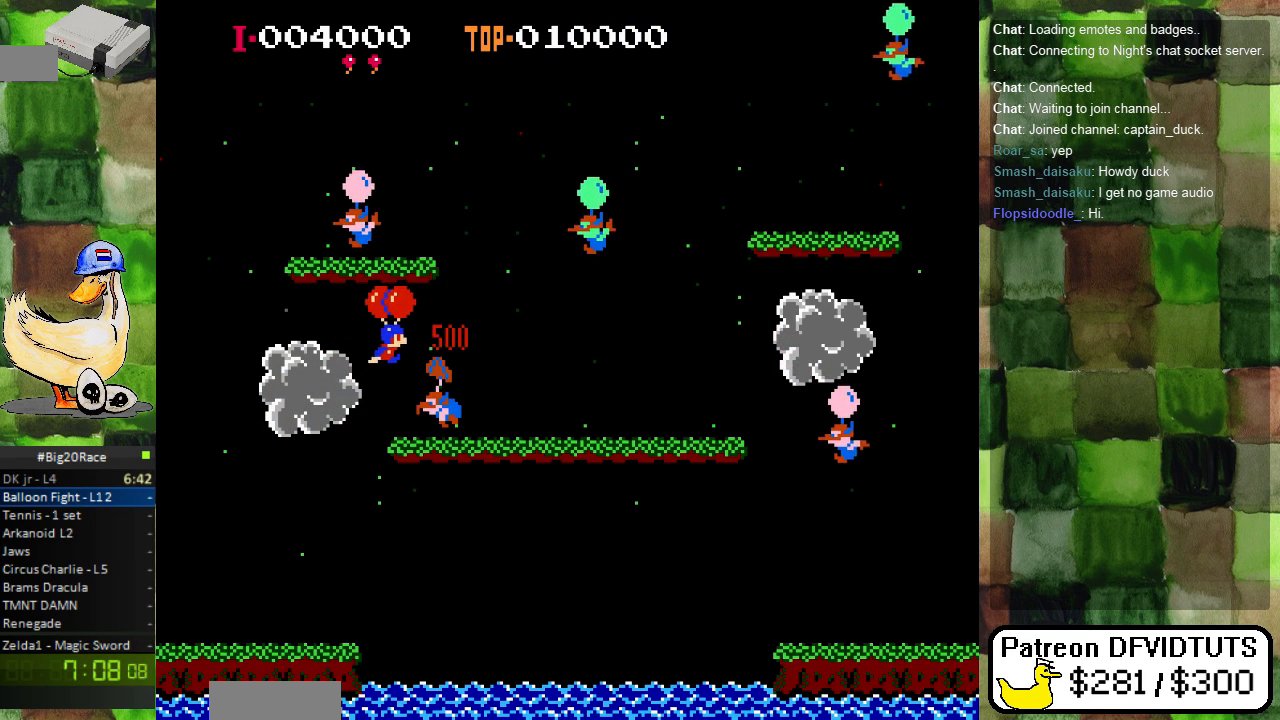
{"dt_ms": 500, "buttons": ["DPAD_RIGHT"]}
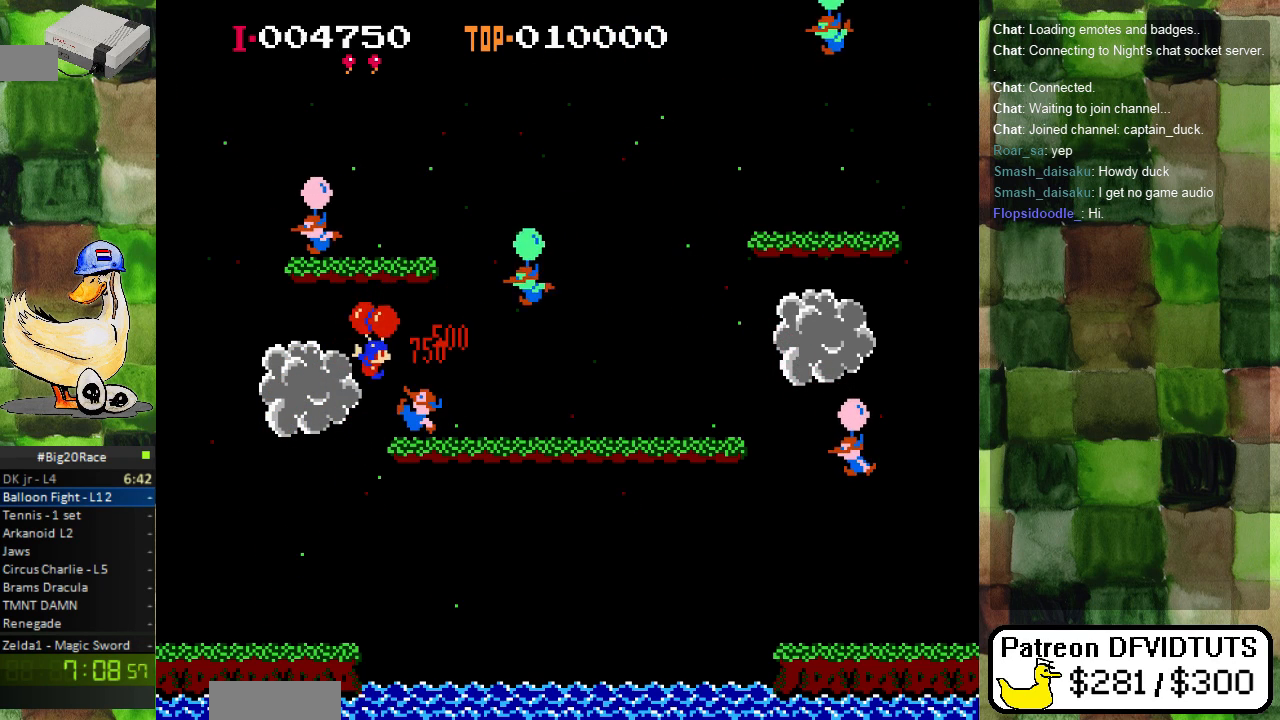
{"dt_ms": 500, "buttons": ["A", "DPAD_LEFT"], "events": [[17, "A", "down"], [100, "DPAD_RIGHT", "up"], [133, "A", "up"], [267, "A", "down"], [300, "DPAD_LEFT", "down"], [333, "A", "up"], [400, "A", "down"]]}
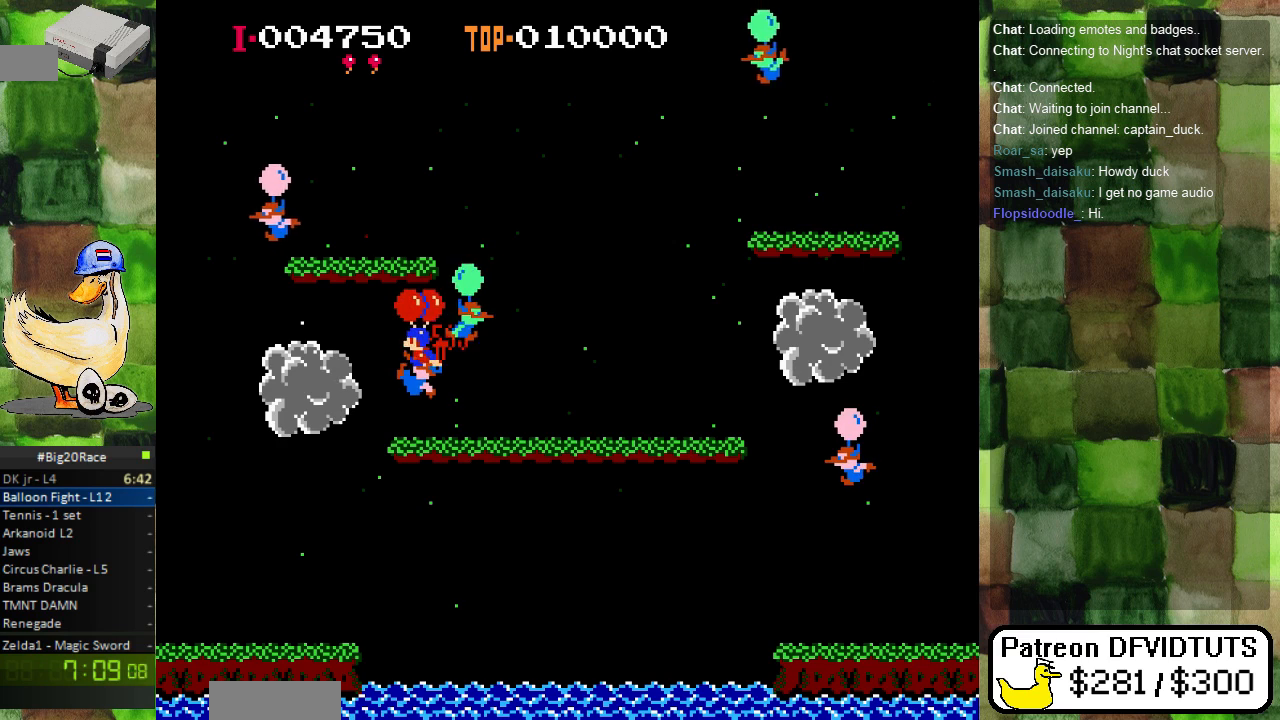
{"dt_ms": 500, "buttons": ["DPAD_RIGHT"], "events": [[17, "A", "up"], [83, "A", "down"], [183, "DPAD_LEFT", "up"], [200, "A", "up"], [283, "DPAD_RIGHT", "down"], [317, "A", "down"], [433, "A", "up"]]}
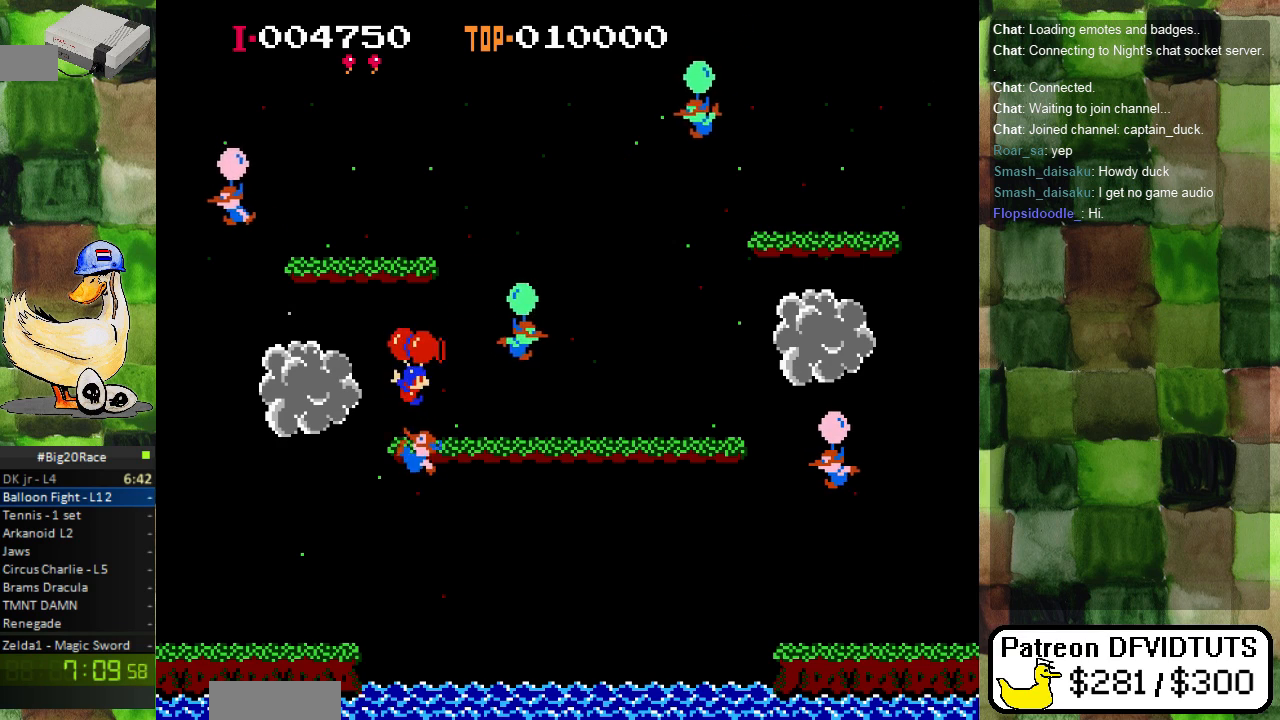
{"dt_ms": 500, "buttons": ["A", "DPAD_LEFT"]}
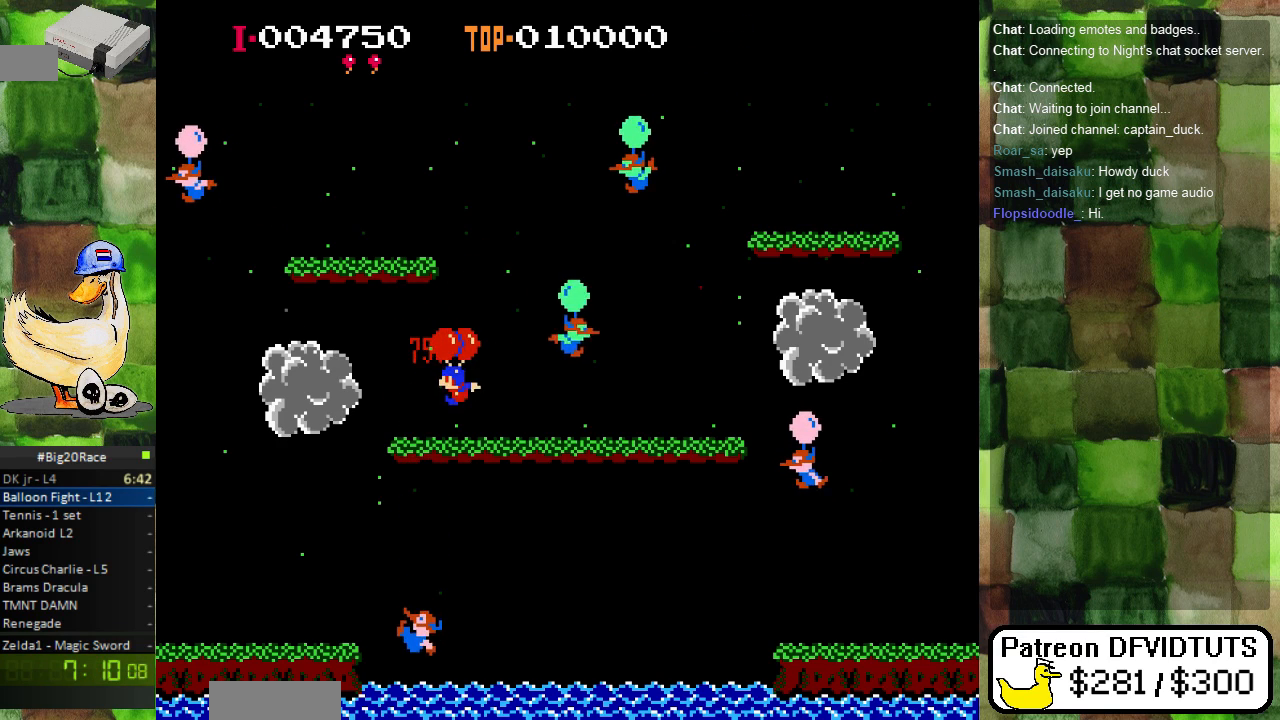
{"dt_ms": 1000, "buttons": []}
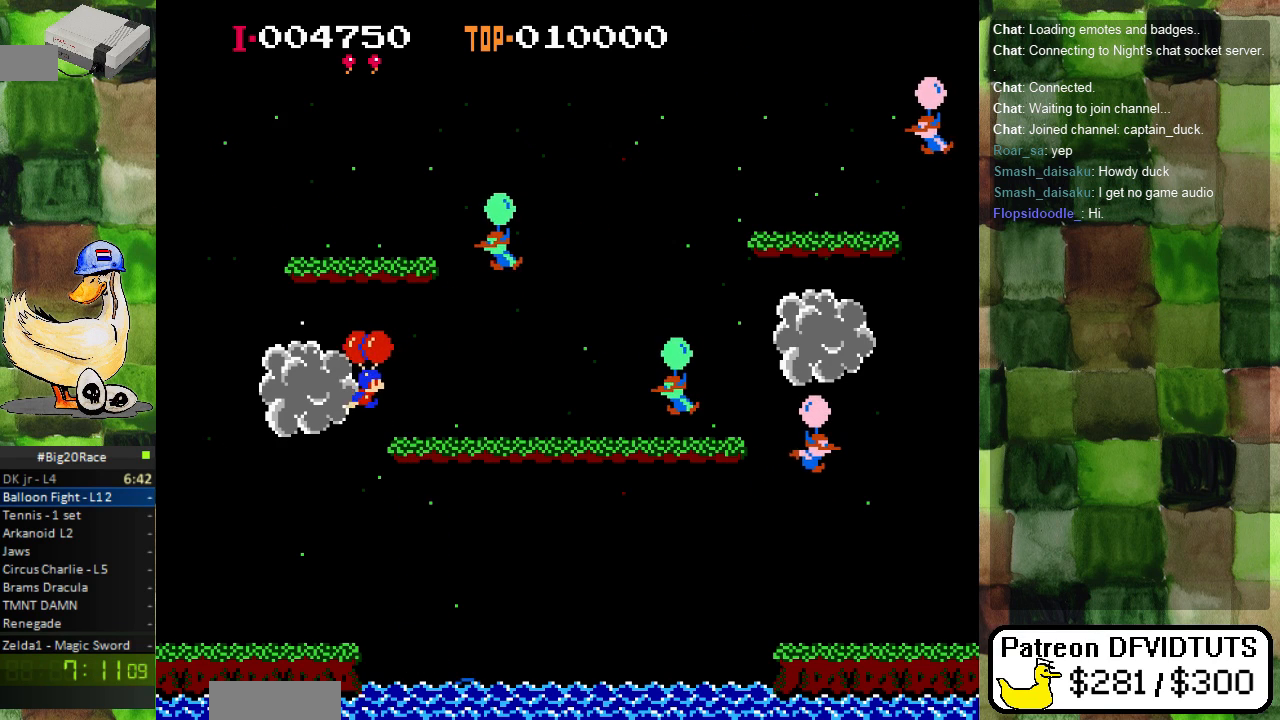
{"dt_ms": 500, "buttons": ["DPAD_RIGHT"], "events": [[100, "A", "down"], [133, "DPAD_RIGHT", "down"], [217, "A", "up"], [300, "DPAD_RIGHT", "up"], [317, "A", "down"], [350, "DPAD_RIGHT", "down"], [417, "A", "up"]]}